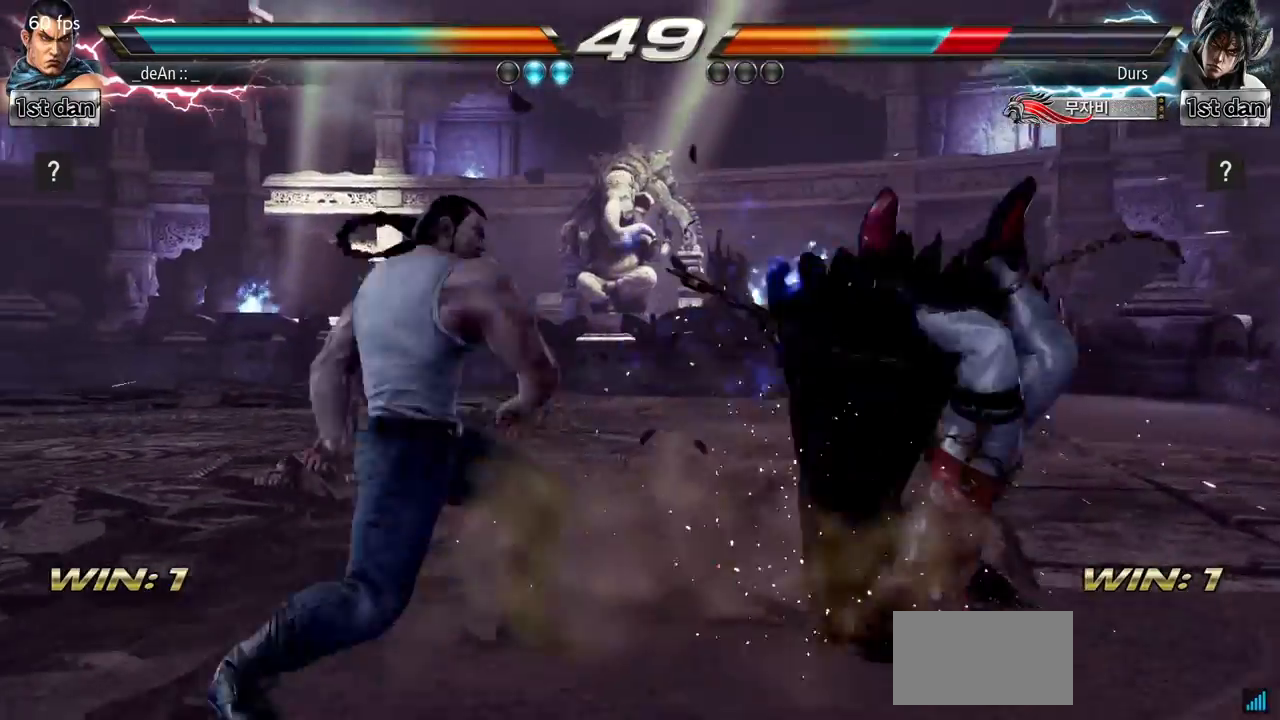
Gameplay with a controller (arcade stick); each line is a JSON object with the inputs held at the frame after it. "events" lists button and stick changes between this image and that frame as [ms after this image, input, new state], when the widget could be followed in between. Not read: L3 R3.
{"buttons": [], "left_stick": "right", "events": [[134, "left_stick", "right"], [217, "left_stick", "center"], [334, "left_stick", "right"]]}
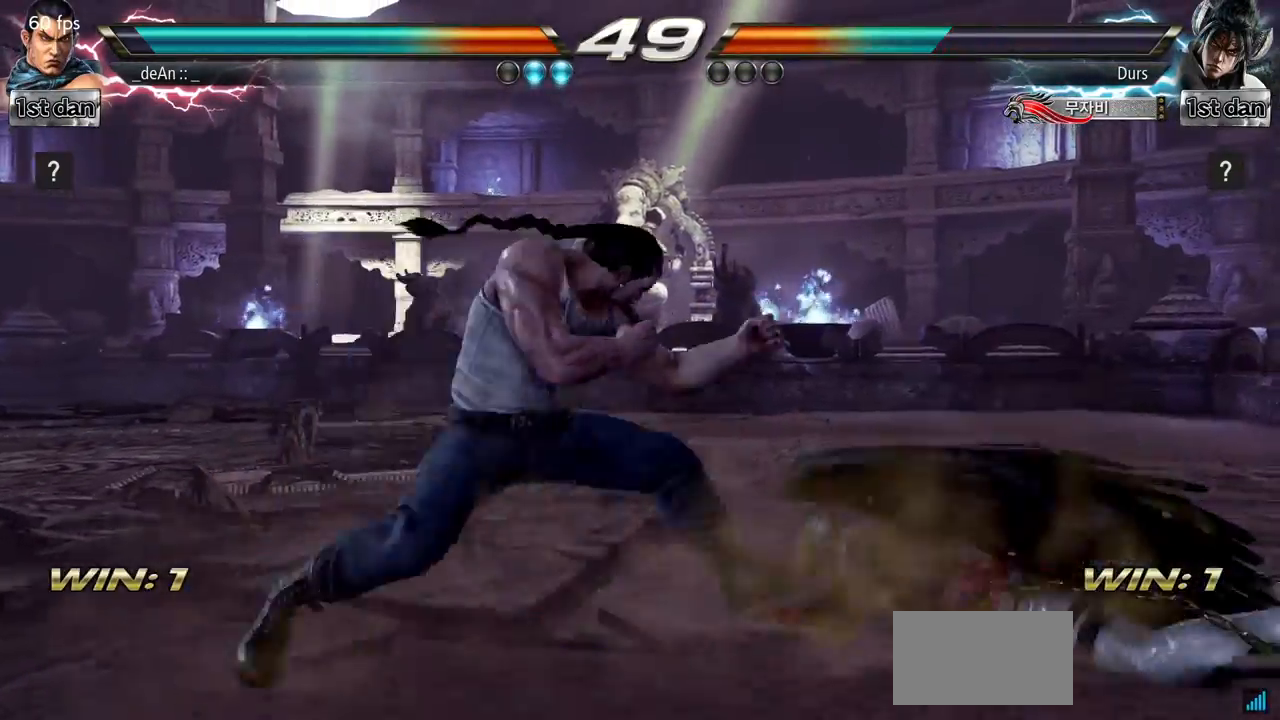
{"buttons": [], "left_stick": "right", "events": [[50, "CROSS", "down"], [217, "CROSS", "up"], [233, "CIRCLE", "down"], [333, "CIRCLE", "up"], [400, "CIRCLE", "down"], [467, "CIRCLE", "up"]]}
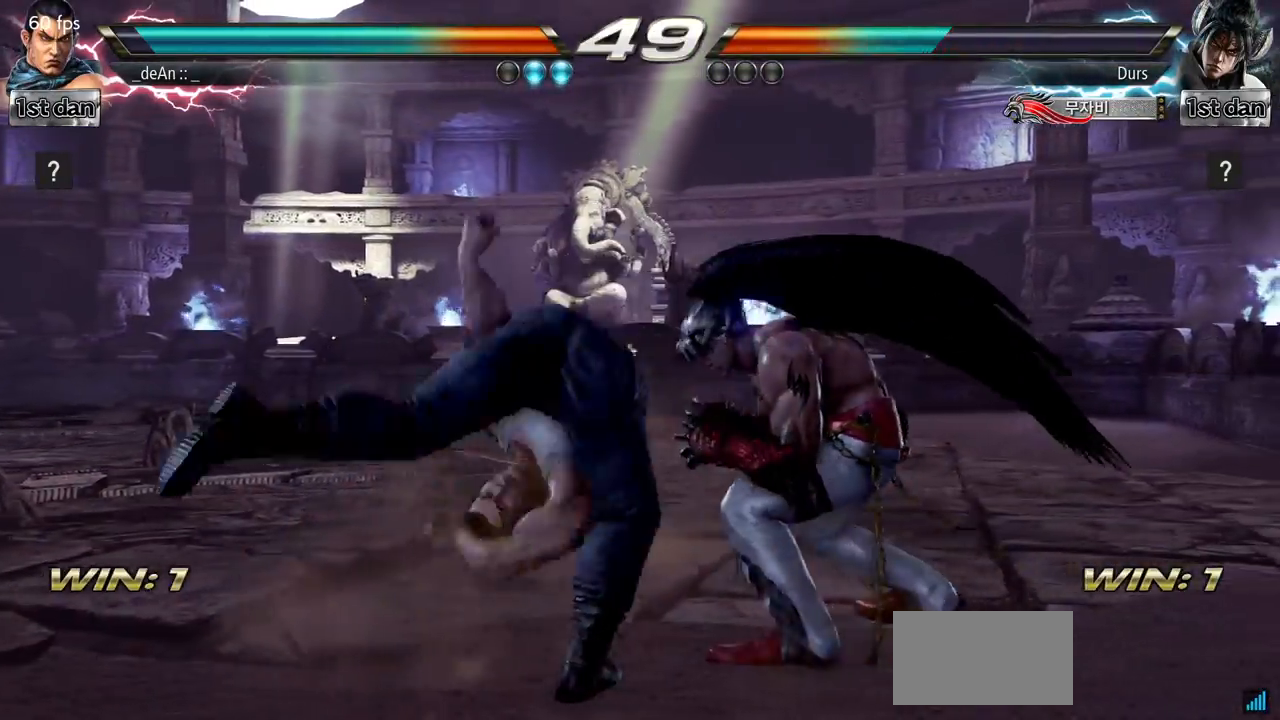
{"buttons": [], "left_stick": "center", "events": [[17, "CIRCLE", "down"], [134, "CIRCLE", "up"], [184, "CIRCLE", "down"], [467, "CIRCLE", "up"], [484, "left_stick", "center"]]}
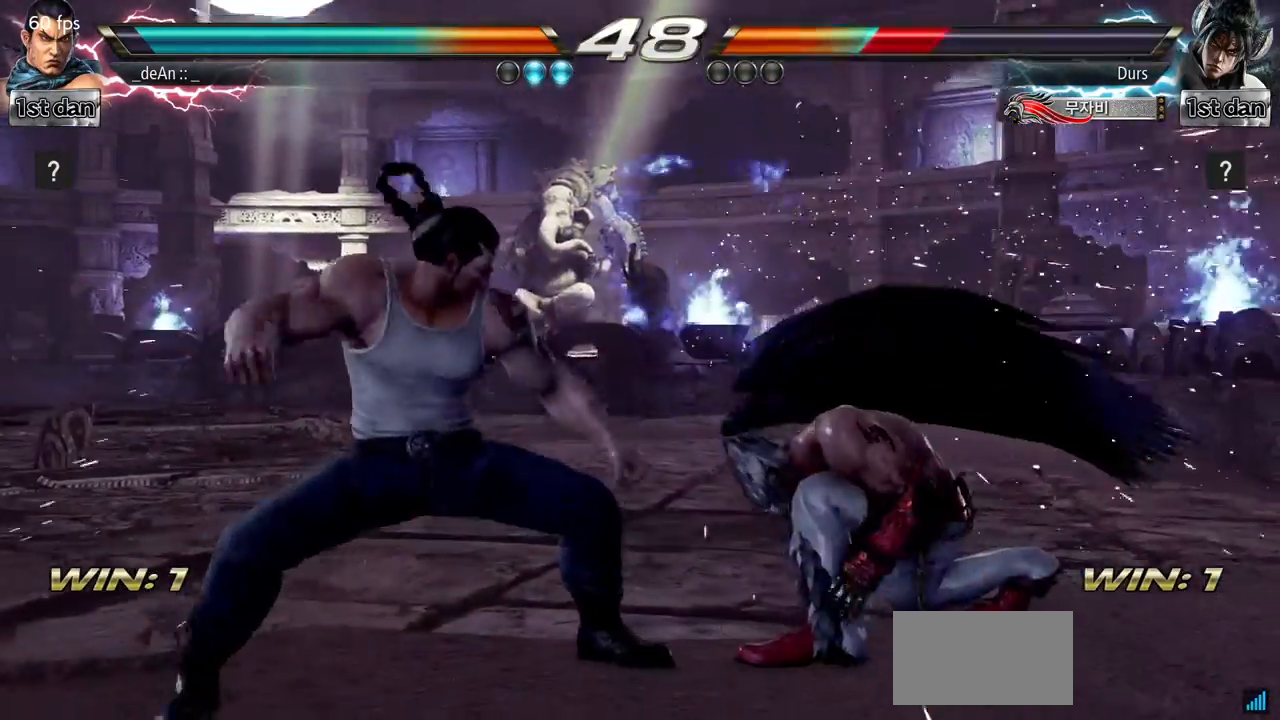
{"buttons": [], "left_stick": "center", "events": [[150, "SQUARE", "down"], [400, "SQUARE", "up"]]}
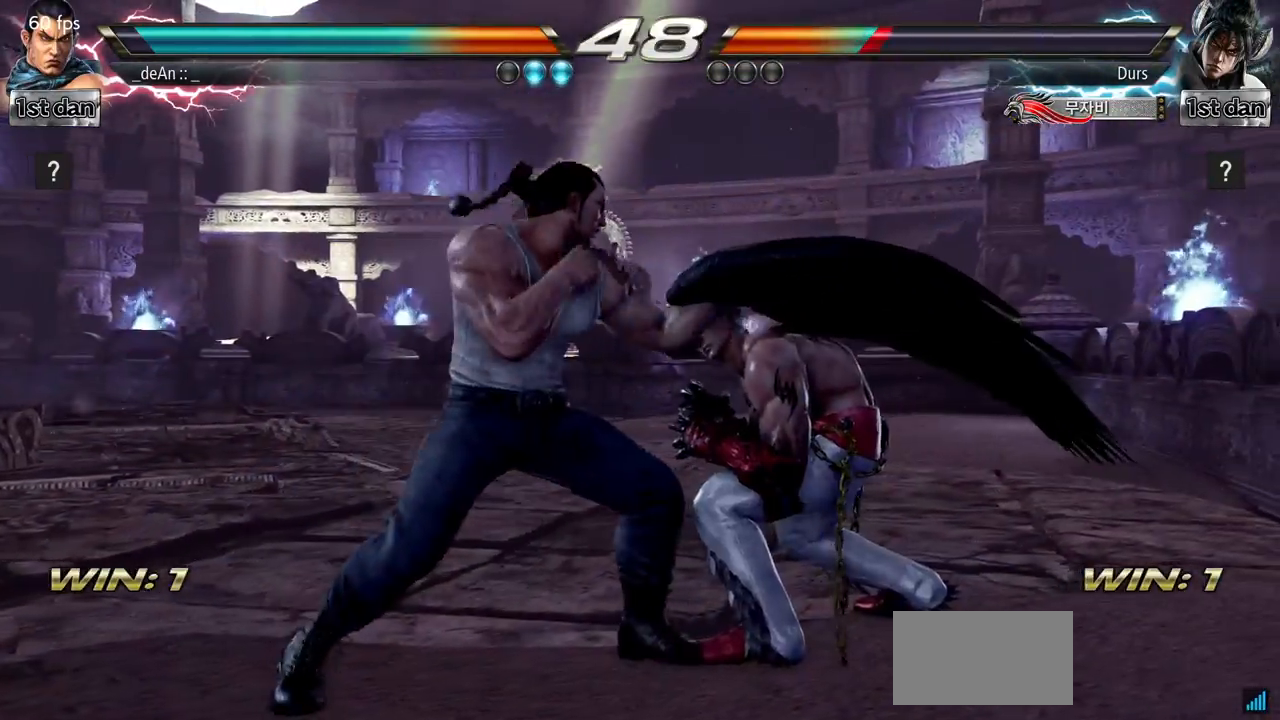
{"buttons": ["CIRCLE"], "left_stick": "center", "events": [[100, "left_stick", "down-right"], [150, "CROSS", "down"], [217, "CROSS", "up"], [301, "CIRCLE", "down"], [384, "CIRCLE", "up"], [384, "left_stick", "center"], [467, "CIRCLE", "down"]]}
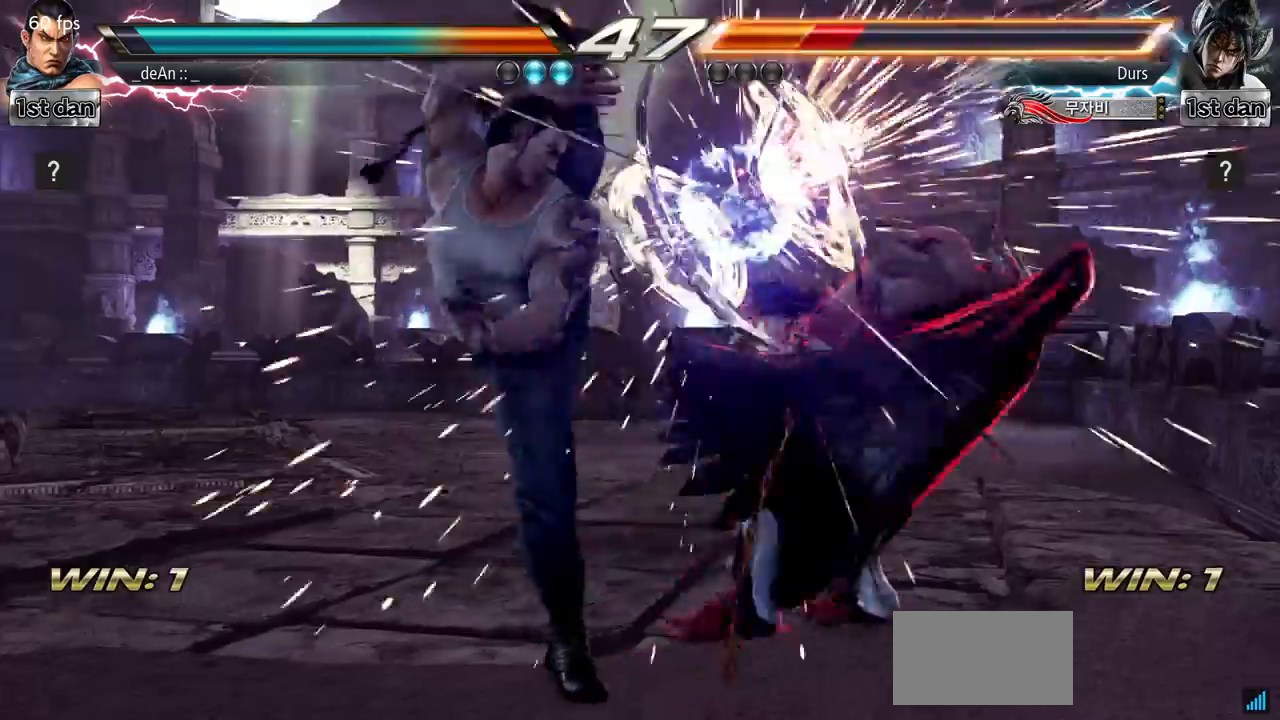
{"buttons": [], "left_stick": "center", "events": [[283, "CIRCLE", "up"]]}
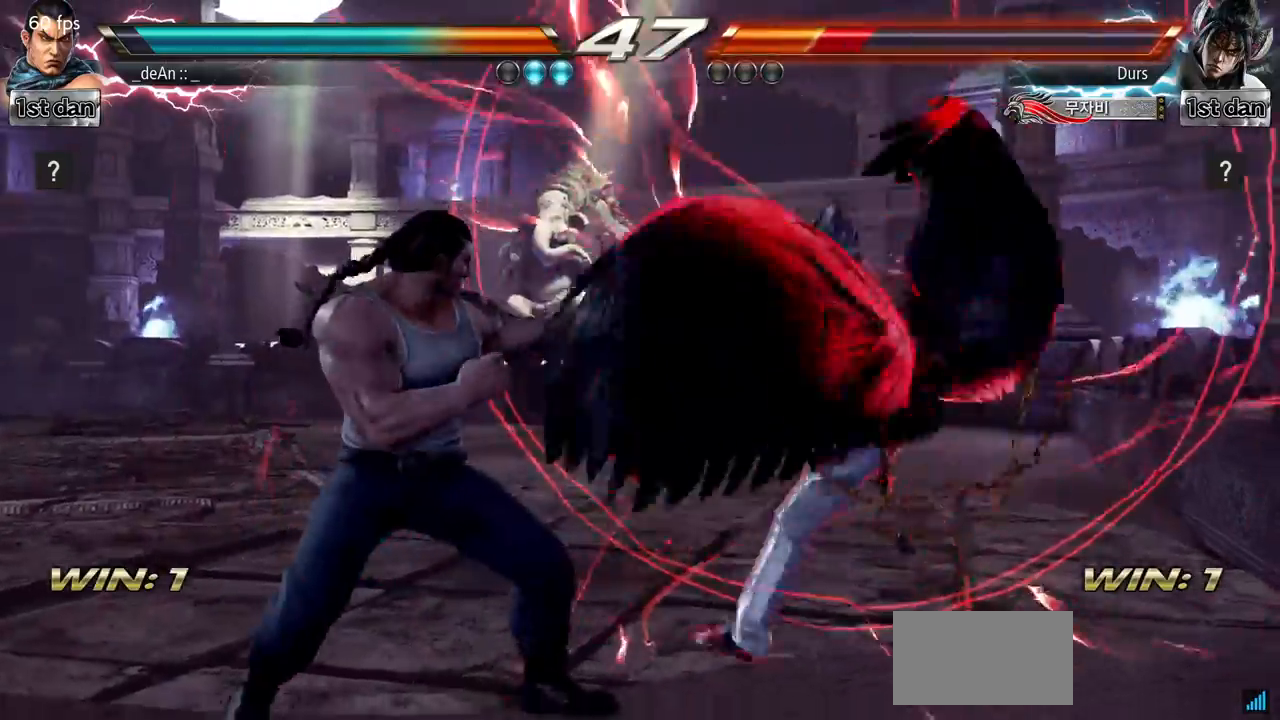
{"buttons": ["CROSS"], "left_stick": "right", "events": [[17, "left_stick", "right"], [84, "left_stick", "center"], [184, "left_stick", "right"], [501, "CROSS", "down"]]}
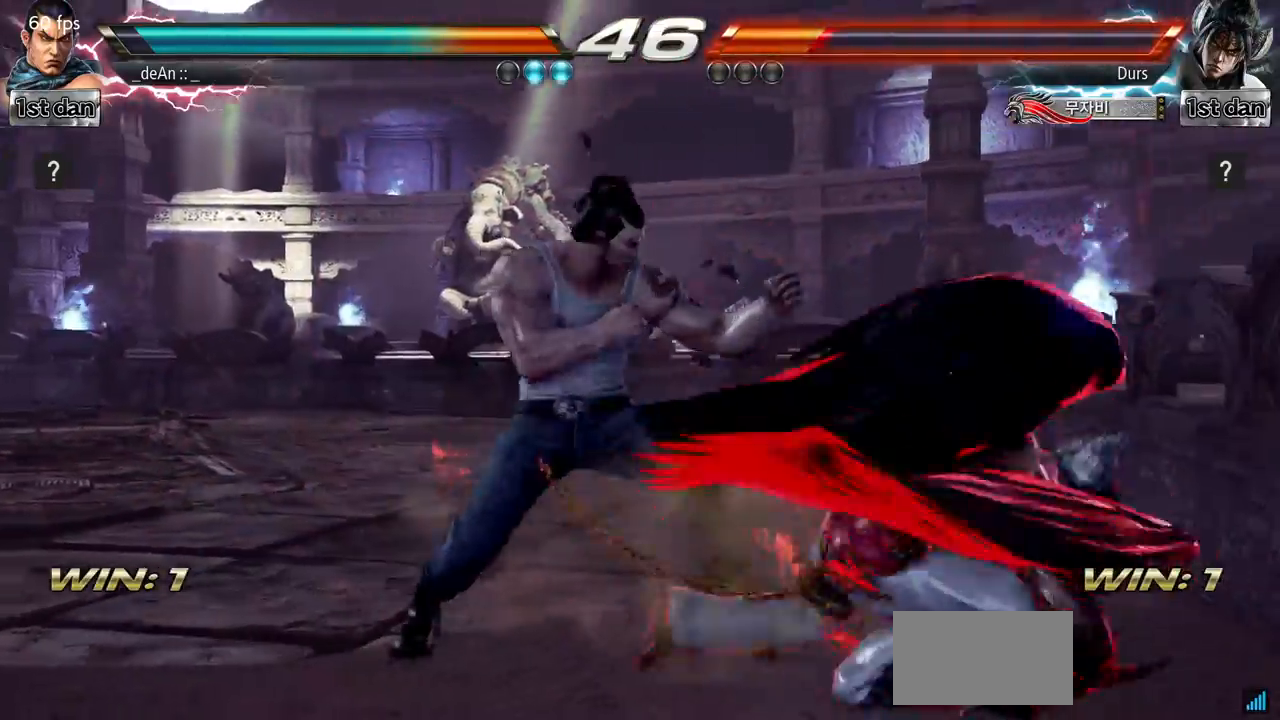
{"buttons": [], "left_stick": "center", "events": [[133, "CIRCLE", "down"], [167, "CROSS", "up"], [183, "CIRCLE", "up"], [300, "left_stick", "center"]]}
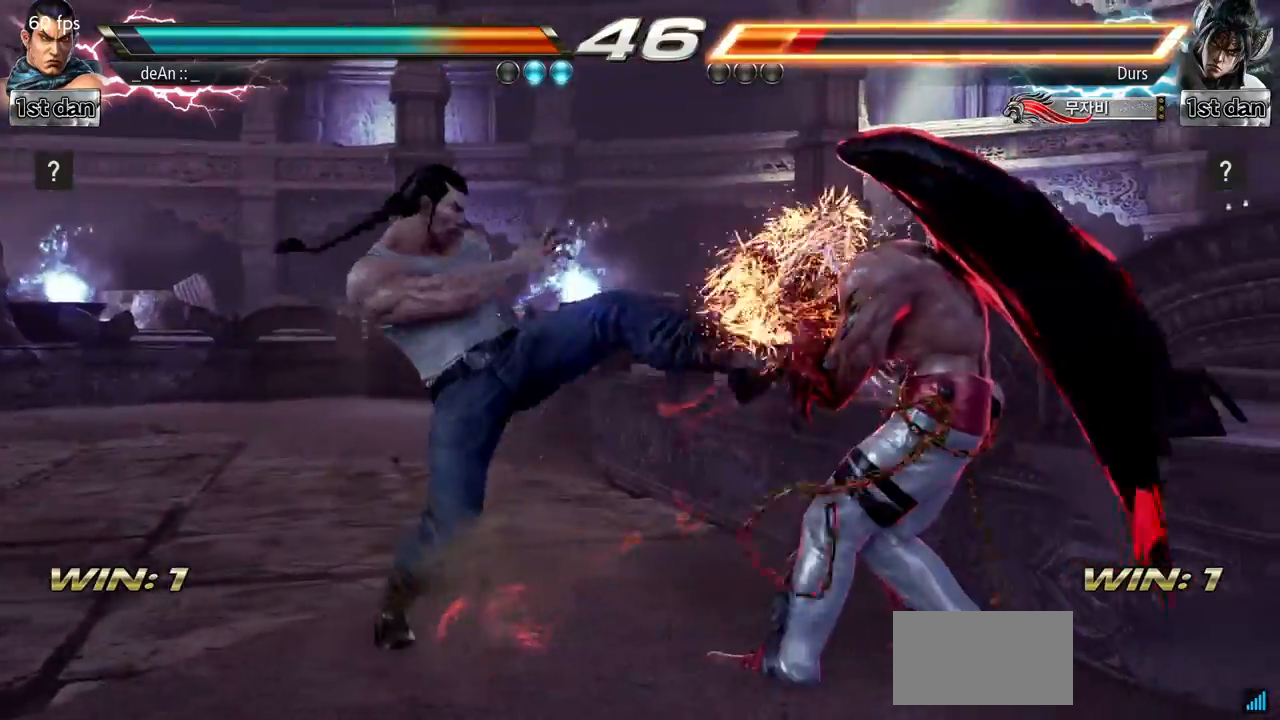
{"buttons": [], "left_stick": "center", "events": [[217, "SQUARE", "down"], [367, "SQUARE", "up"]]}
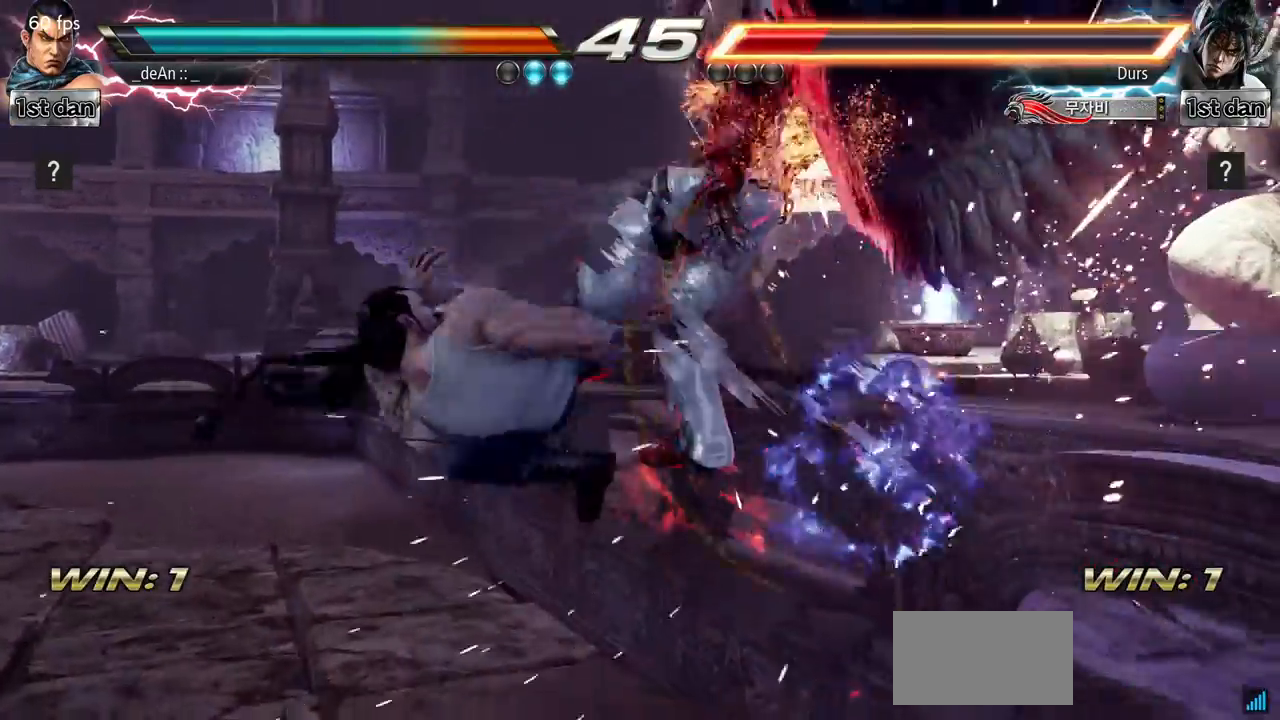
{"buttons": ["TRIANGLE"], "left_stick": "center", "events": [[283, "SQUARE", "down"], [383, "TRIANGLE", "down"], [484, "SQUARE", "up"]]}
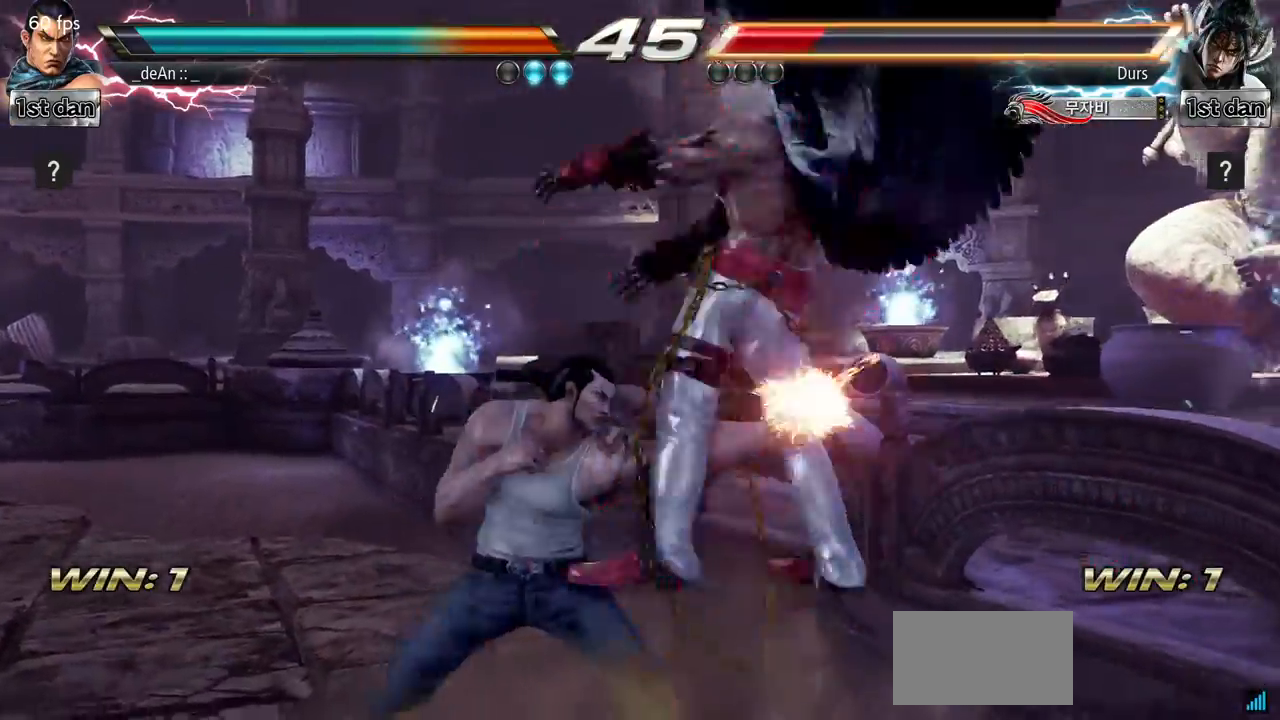
{"buttons": [], "left_stick": "right", "events": [[50, "TRIANGLE", "up"], [401, "left_stick", "right"], [434, "SQUARE", "down"], [451, "TRIANGLE", "down"], [501, "SQUARE", "up"], [501, "TRIANGLE", "up"]]}
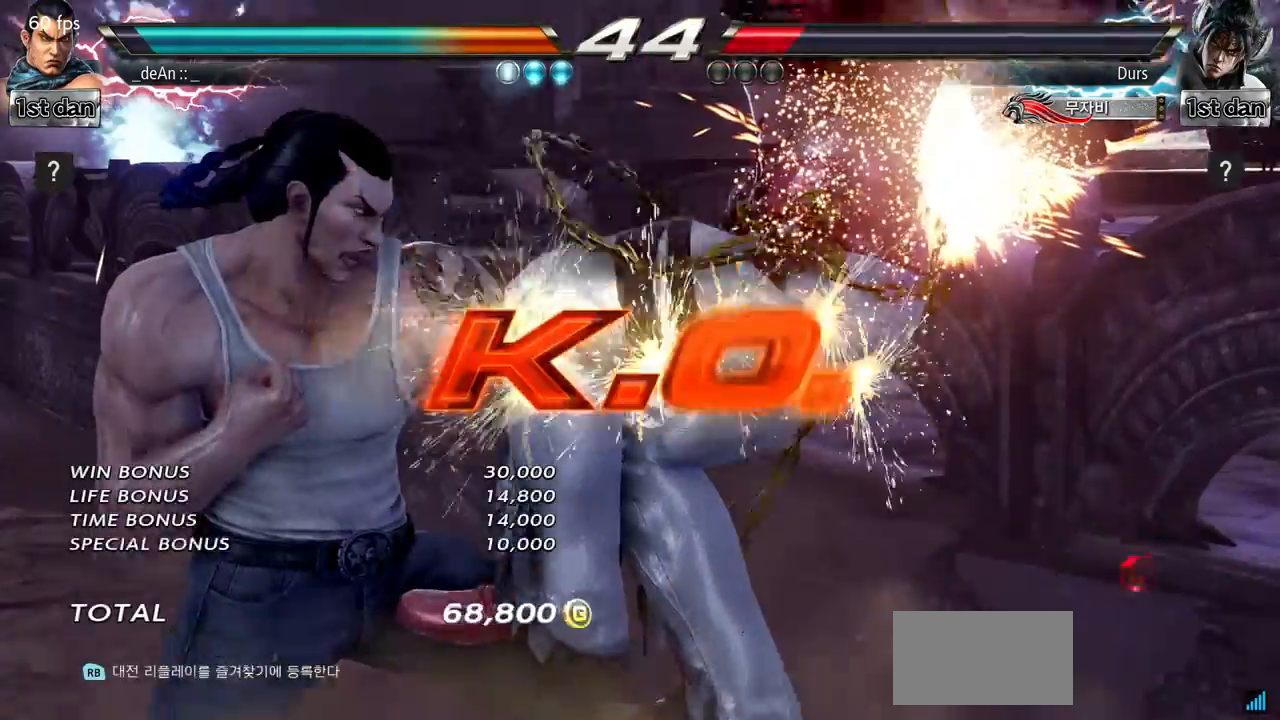
{"buttons": [], "left_stick": "center", "events": [[150, "left_stick", "center"]]}
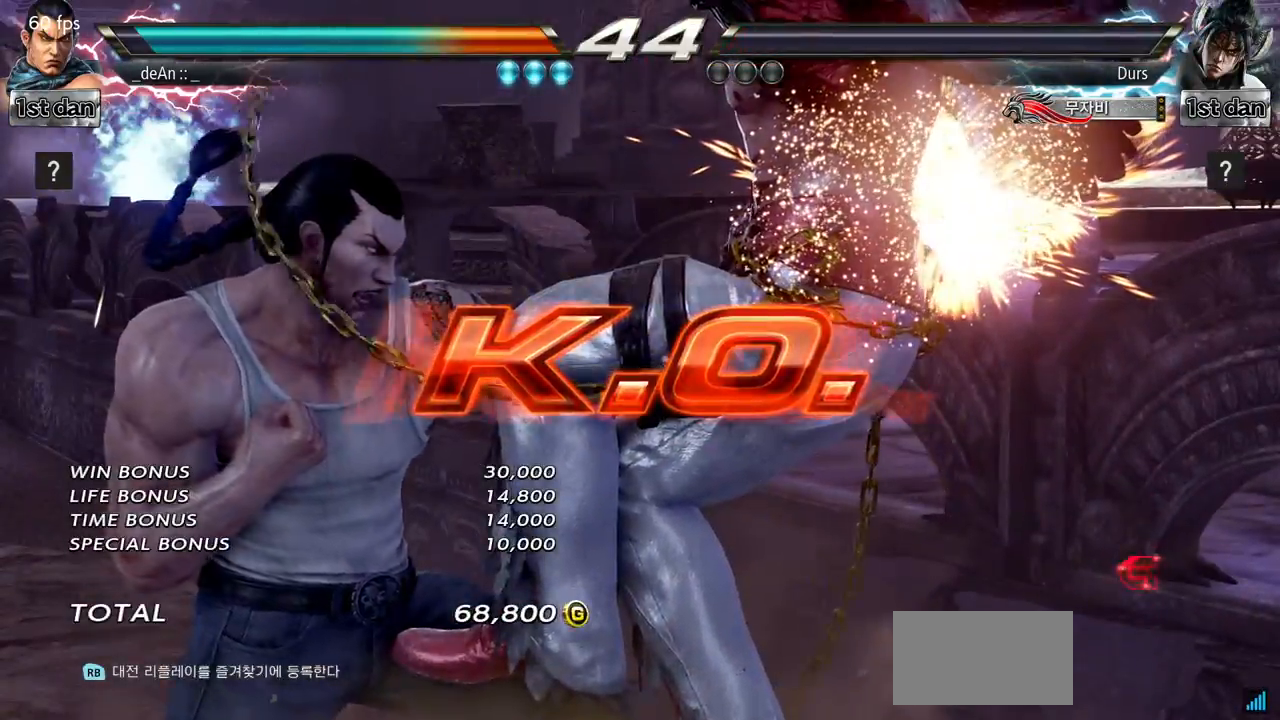
{"buttons": [], "left_stick": "center", "events": []}
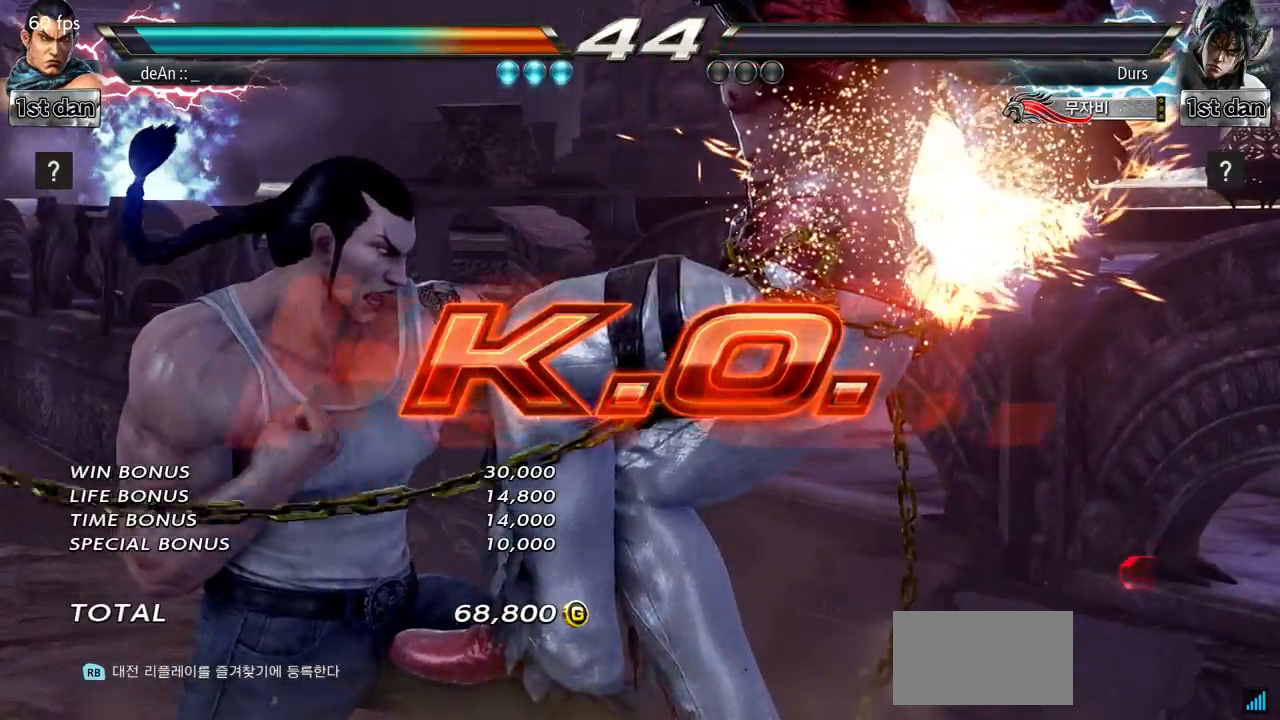
{"buttons": [], "left_stick": "center", "events": []}
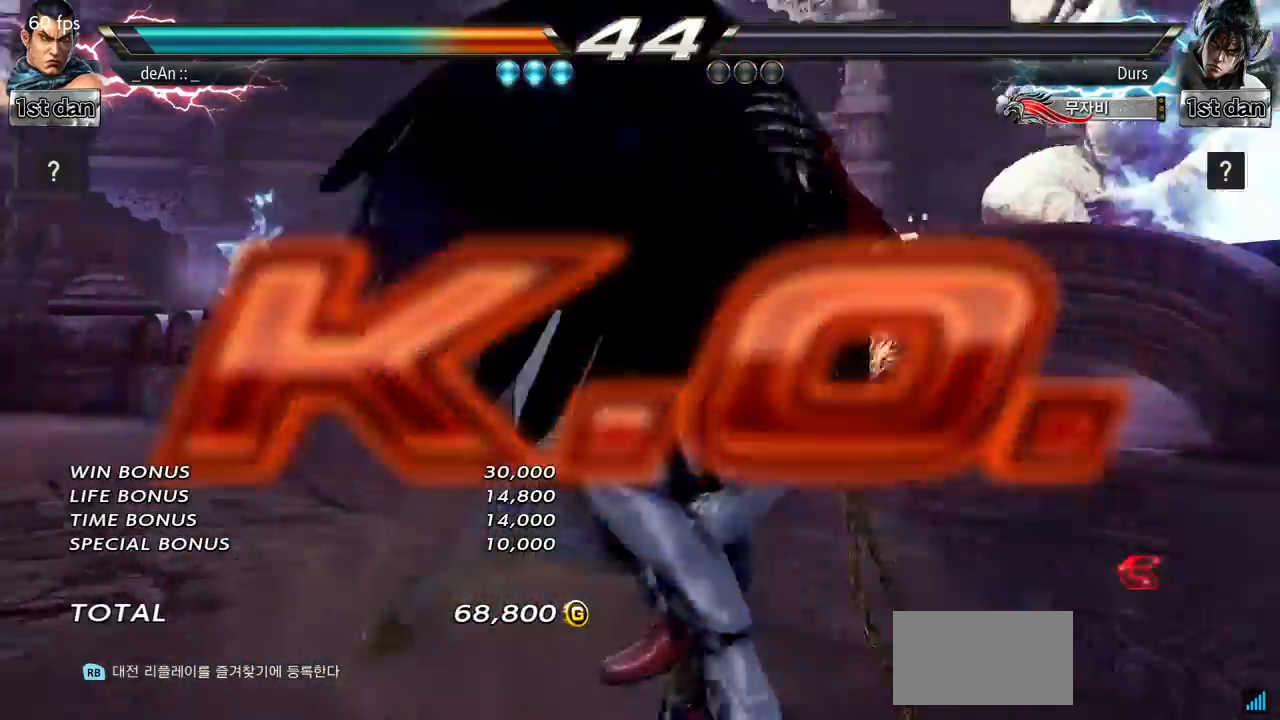
{"buttons": [], "left_stick": "center", "events": [[33, "left_stick", "right"], [66, "SQUARE", "down"], [66, "TRIANGLE", "down"], [133, "TRIANGLE", "up"], [150, "SQUARE", "up"], [283, "left_stick", "center"]]}